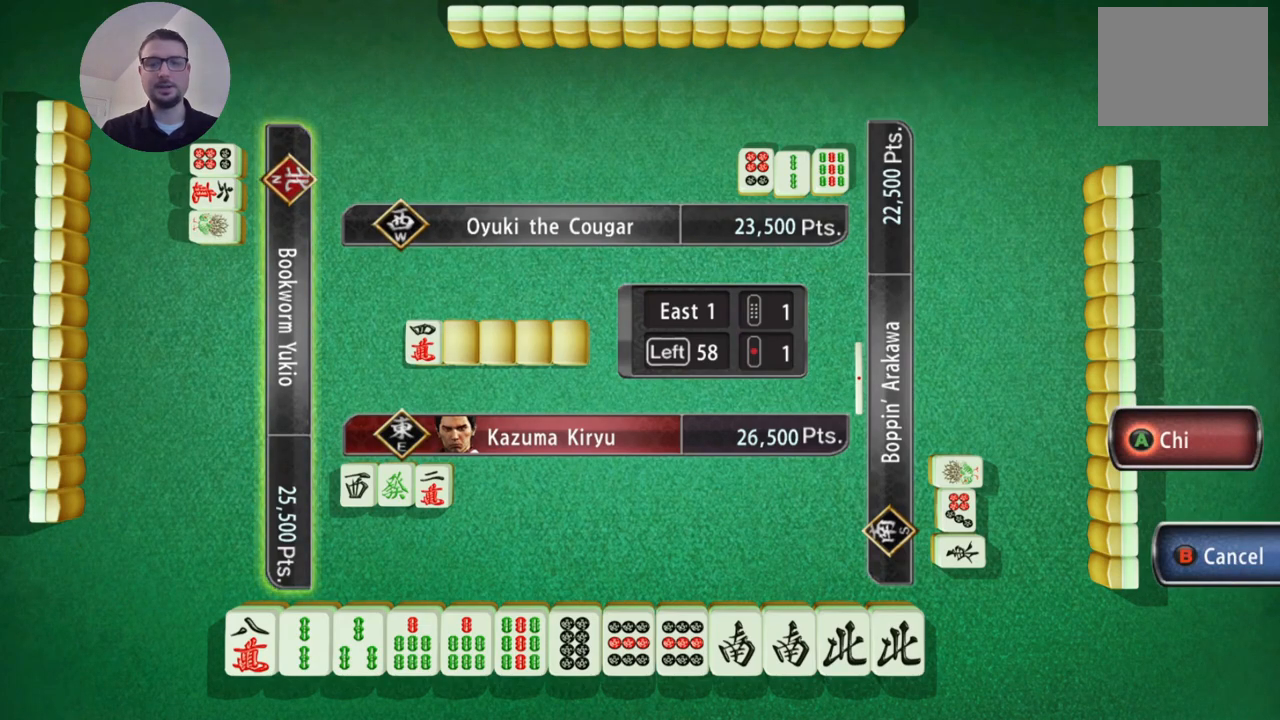
Gameplay with a controller (Xbox layout); each line is a JSON object with the inputs held at the frame after it. "events" lists button and stick changes between this image and that frame as [ms after this image, input, new state], when the widget could be followed in between. Not read: L2 L3 R2 R3 right_stick.
{"buttons": ["A"], "left_stick": "center", "events": [[400, "A", "down"]]}
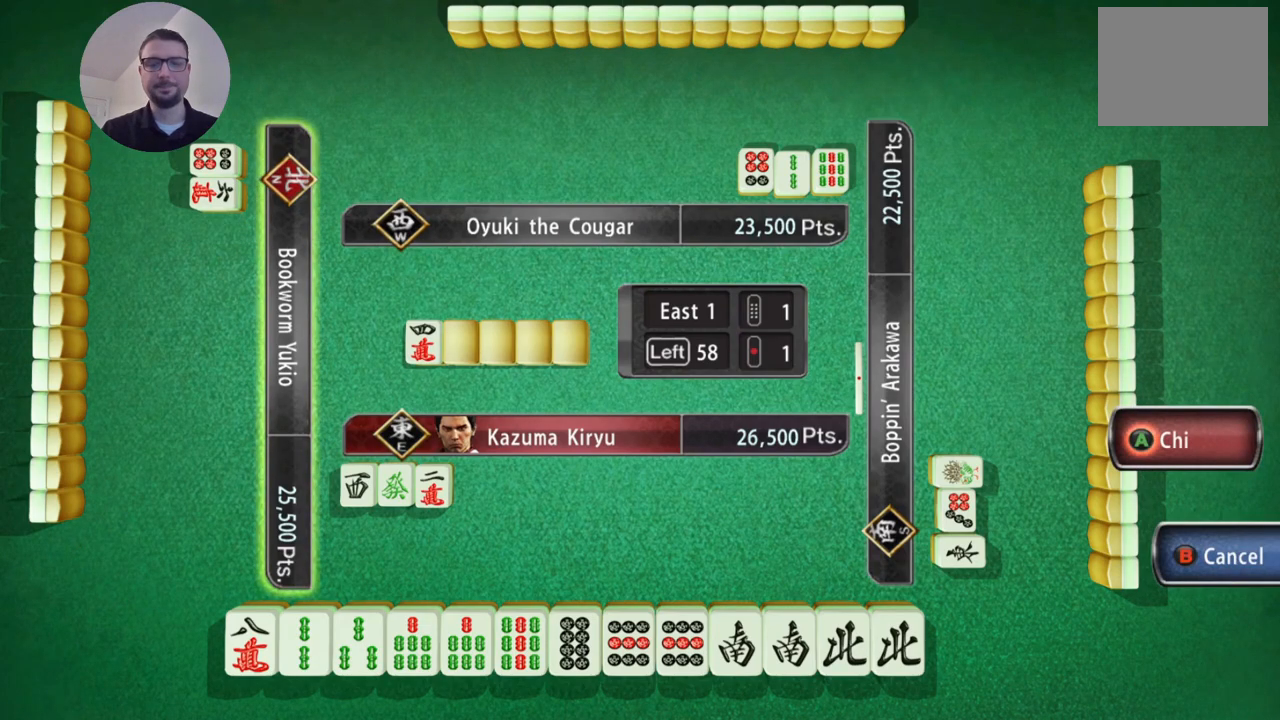
{"buttons": [], "left_stick": "center", "events": [[34, "A", "up"]]}
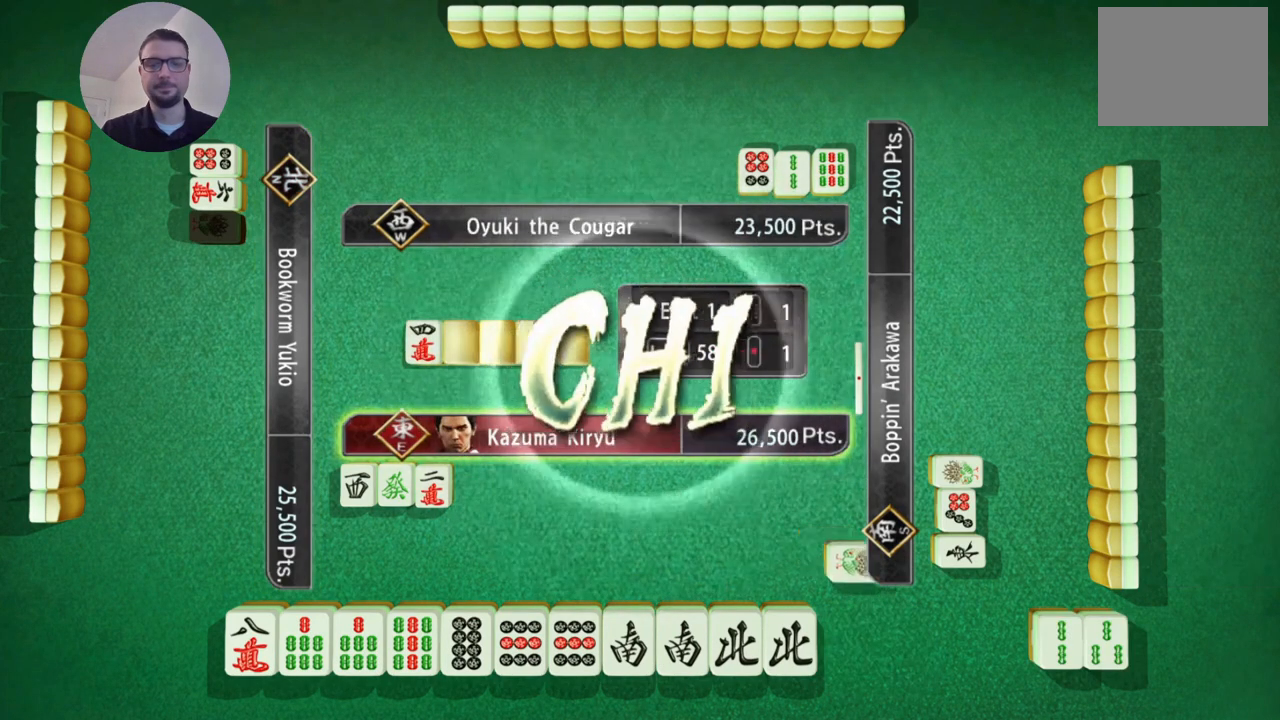
{"buttons": [], "left_stick": "center", "events": []}
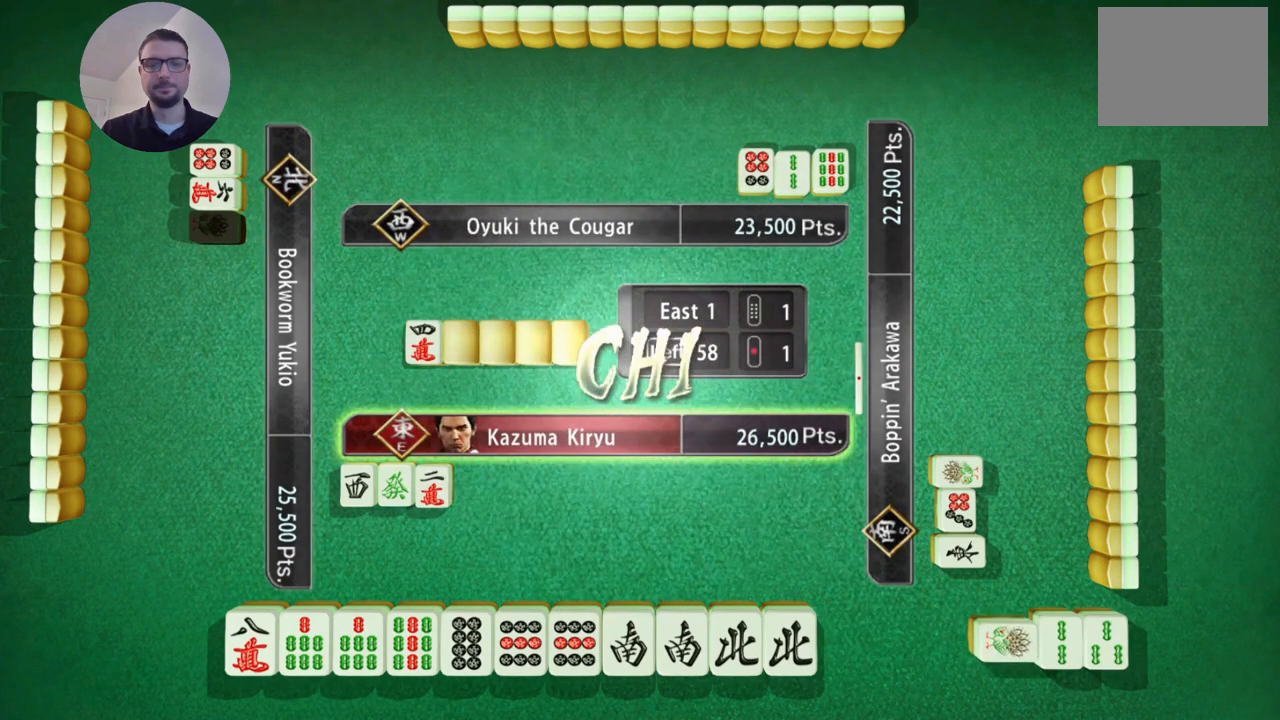
{"buttons": [], "left_stick": "center", "events": [[367, "left_stick", "right"], [501, "left_stick", "center"]]}
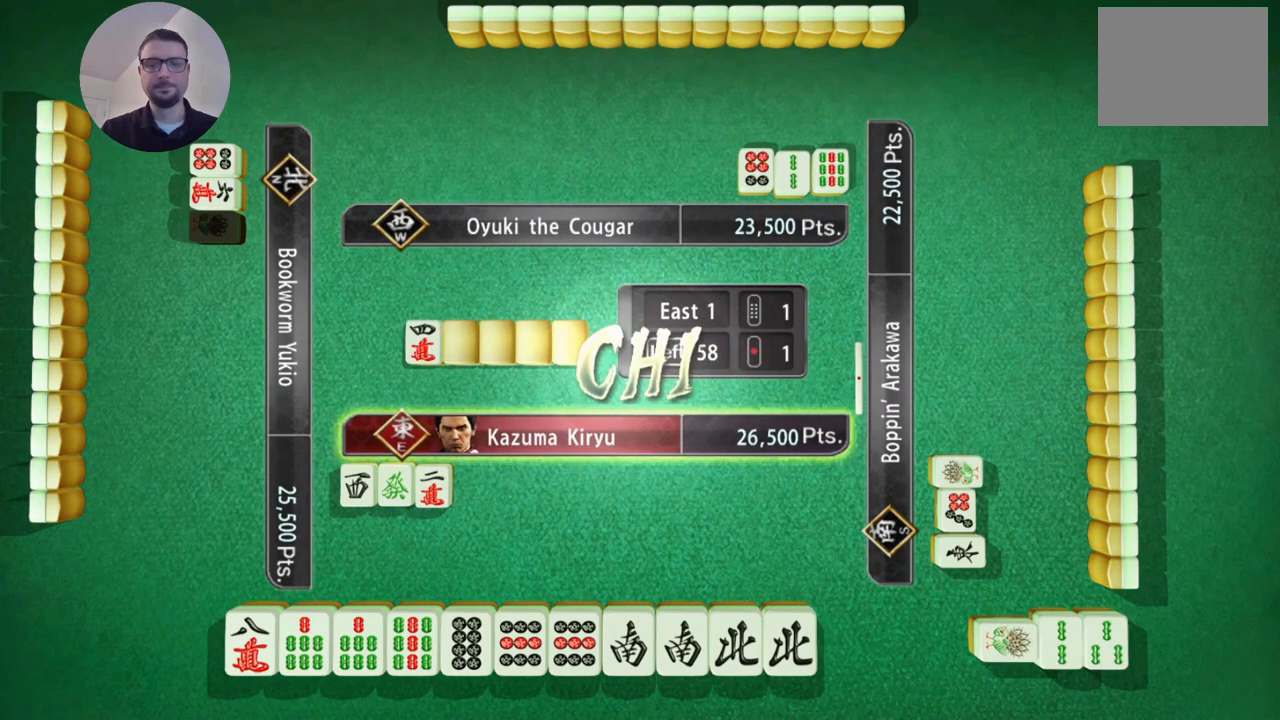
{"buttons": [], "left_stick": "center", "events": []}
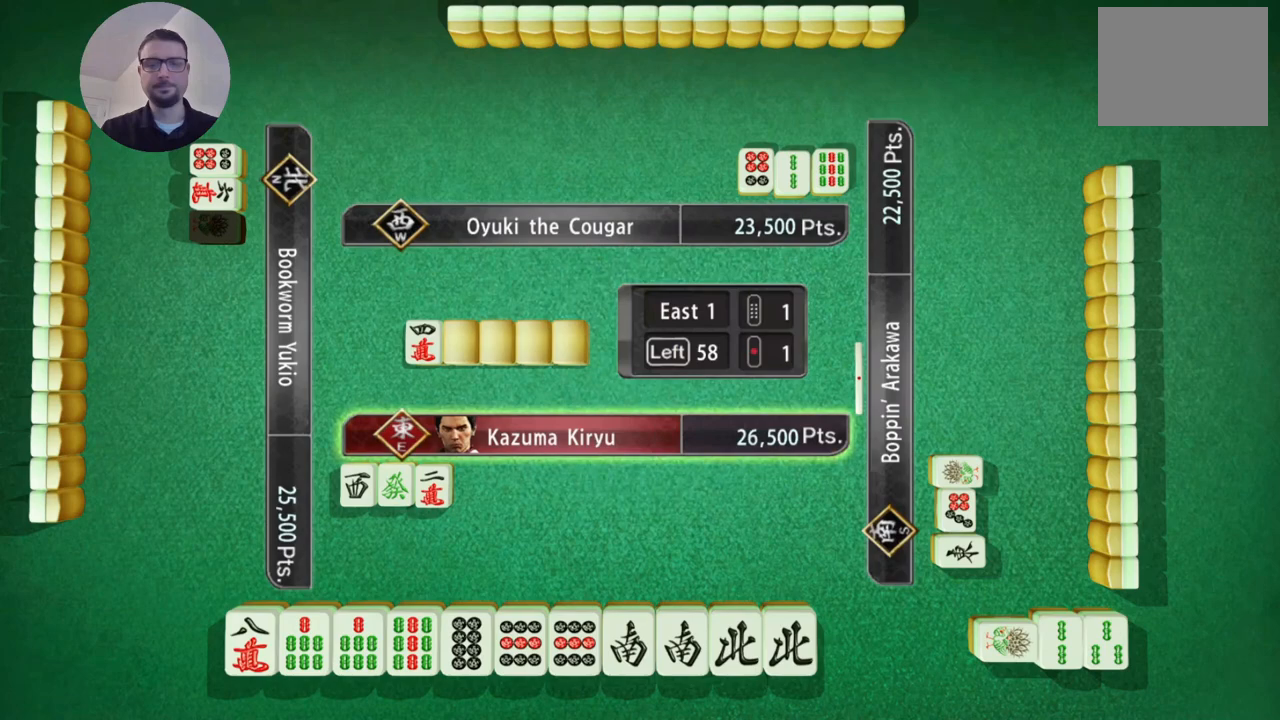
{"buttons": [], "left_stick": "right", "events": [[300, "left_stick", "right"]]}
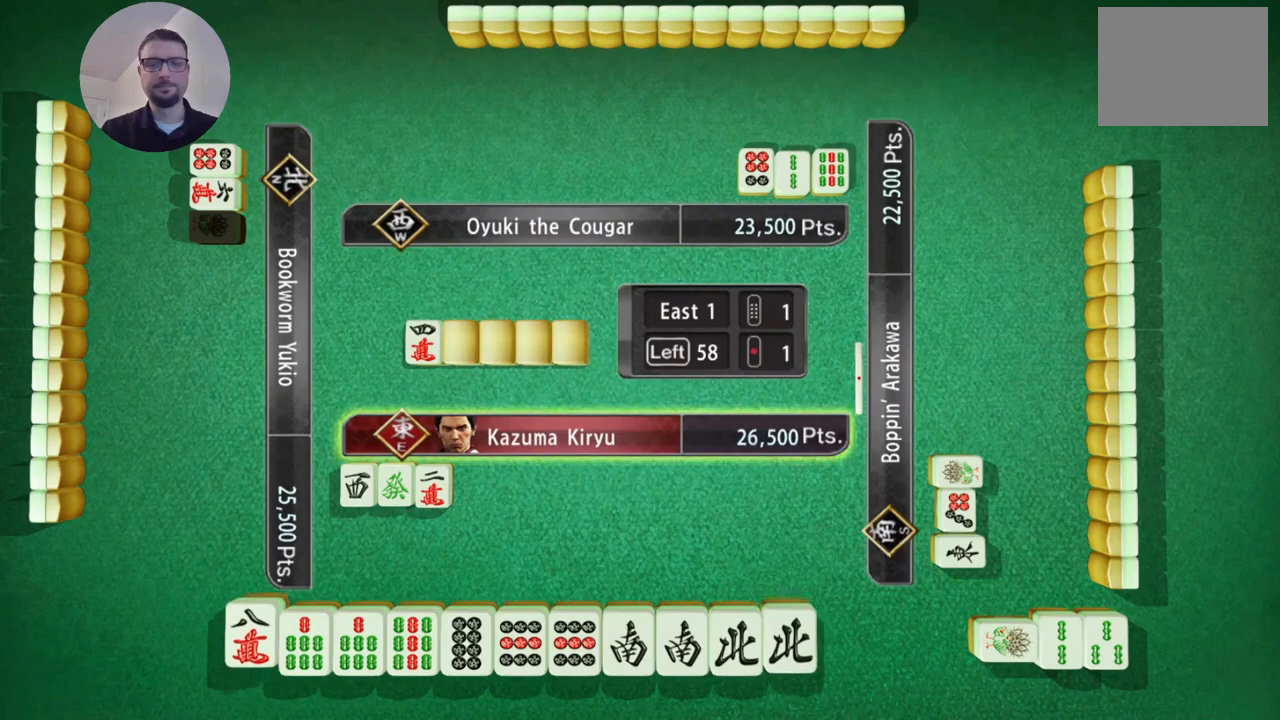
{"buttons": [], "left_stick": "center", "events": [[33, "left_stick", "center"]]}
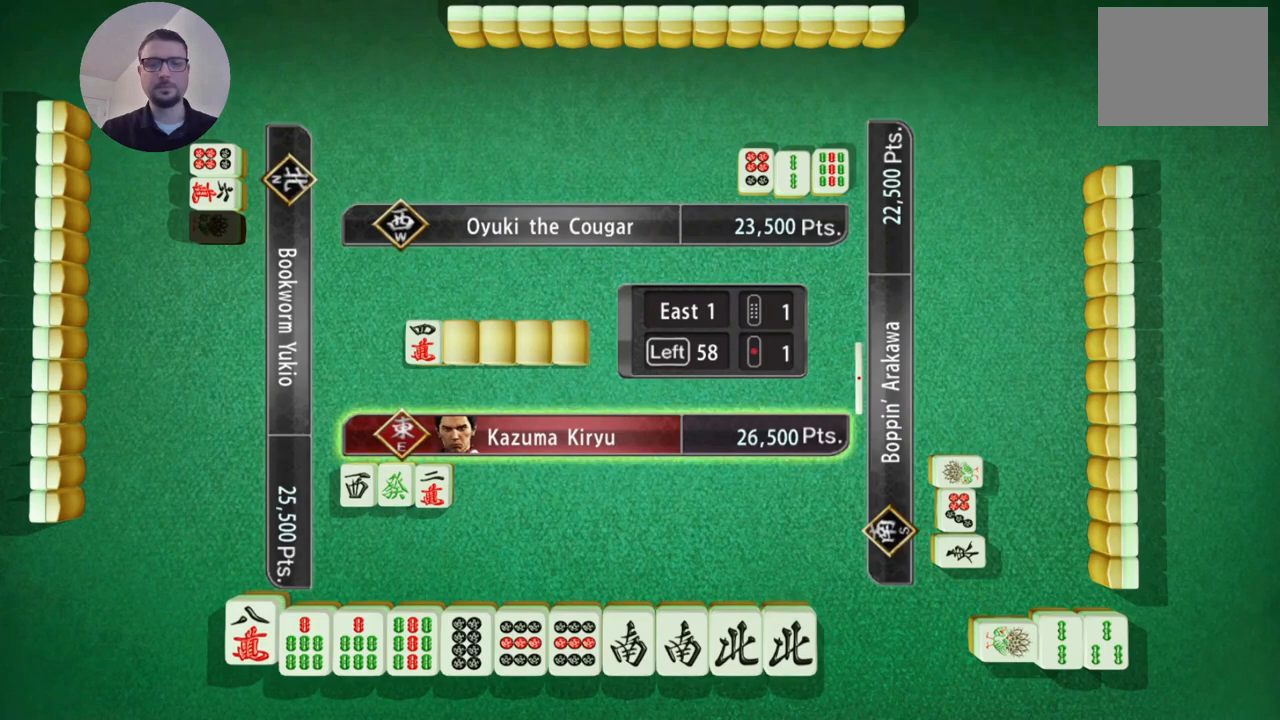
{"buttons": [], "left_stick": "center", "events": []}
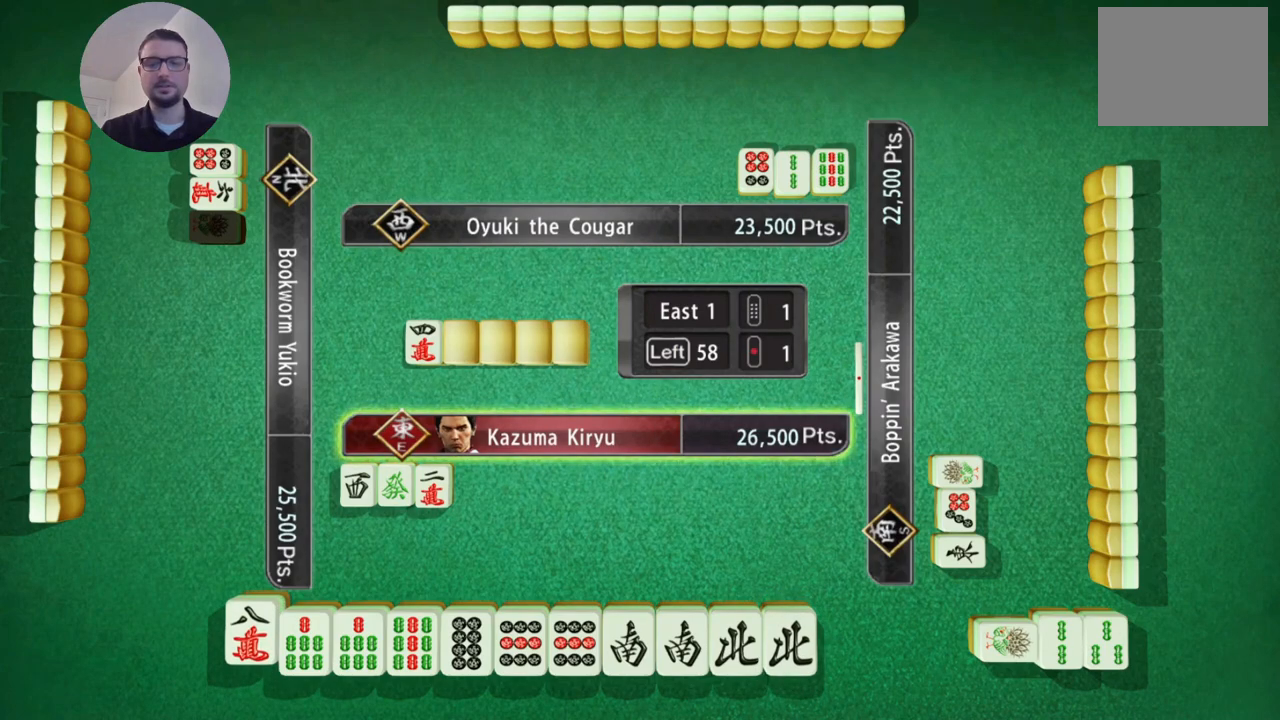
{"buttons": [], "left_stick": "center", "events": []}
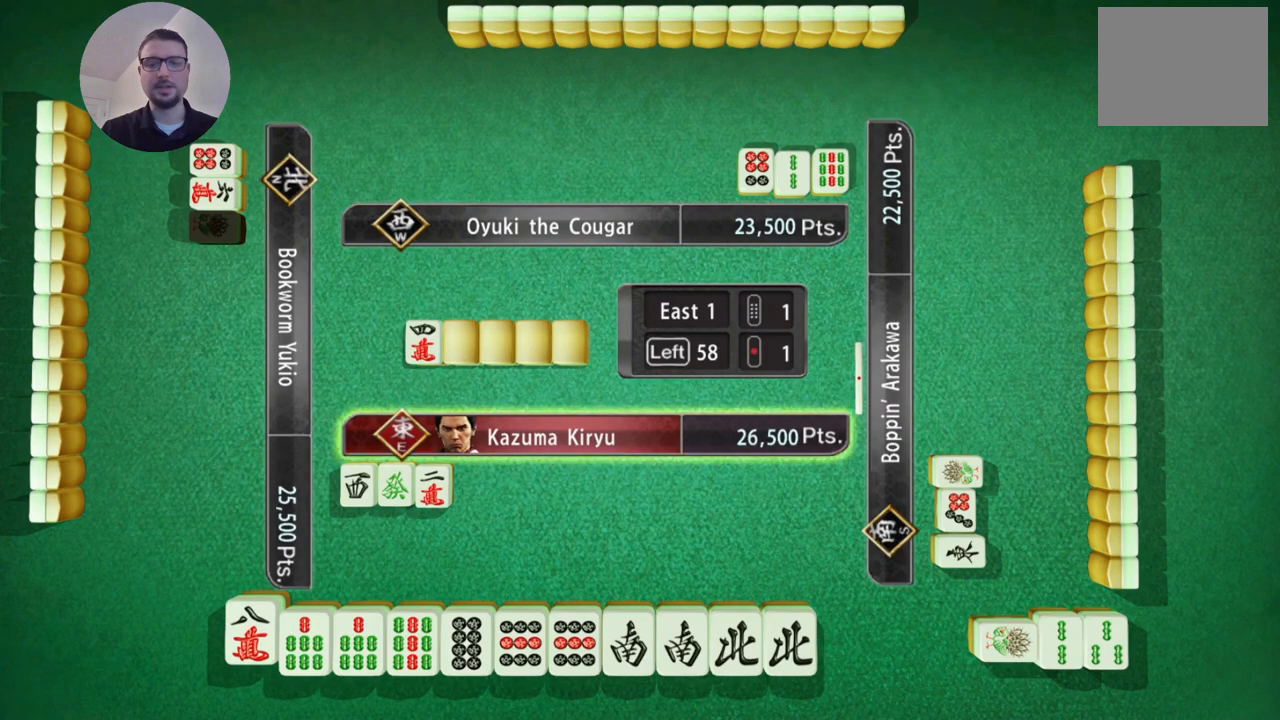
{"buttons": ["A"], "left_stick": "center", "events": [[384, "A", "down"]]}
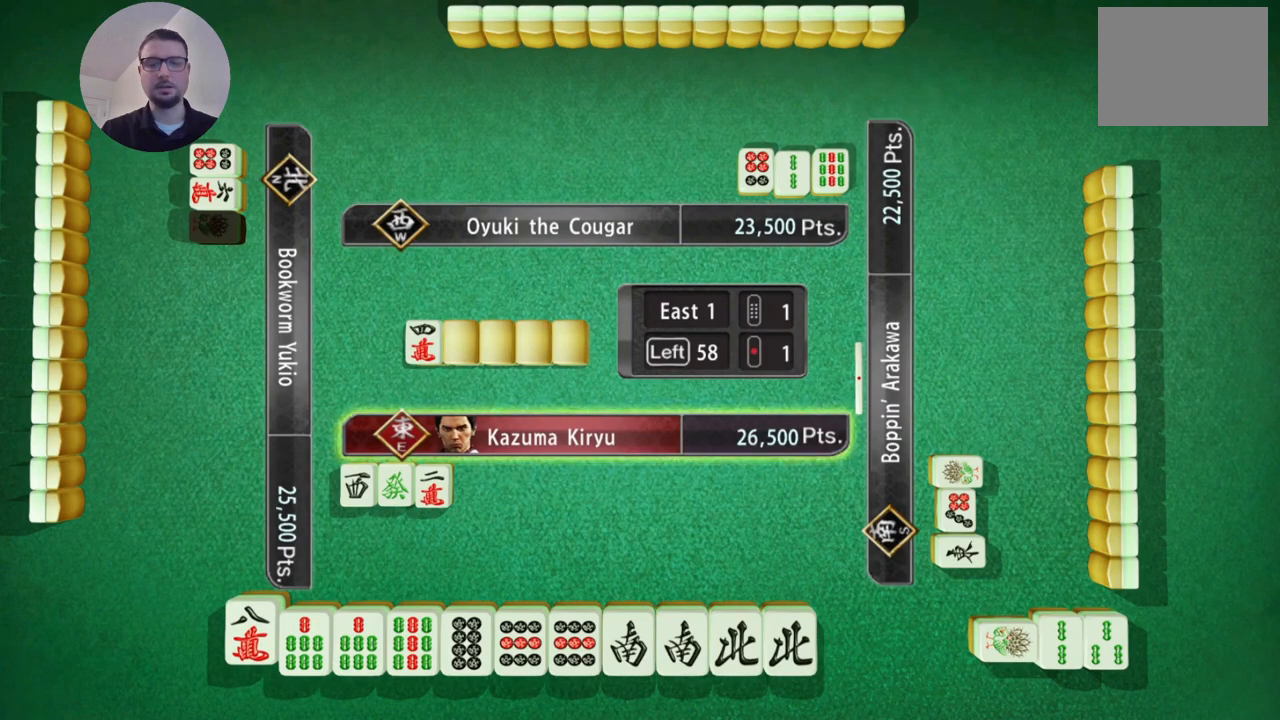
{"buttons": [], "left_stick": "center", "events": [[50, "A", "up"]]}